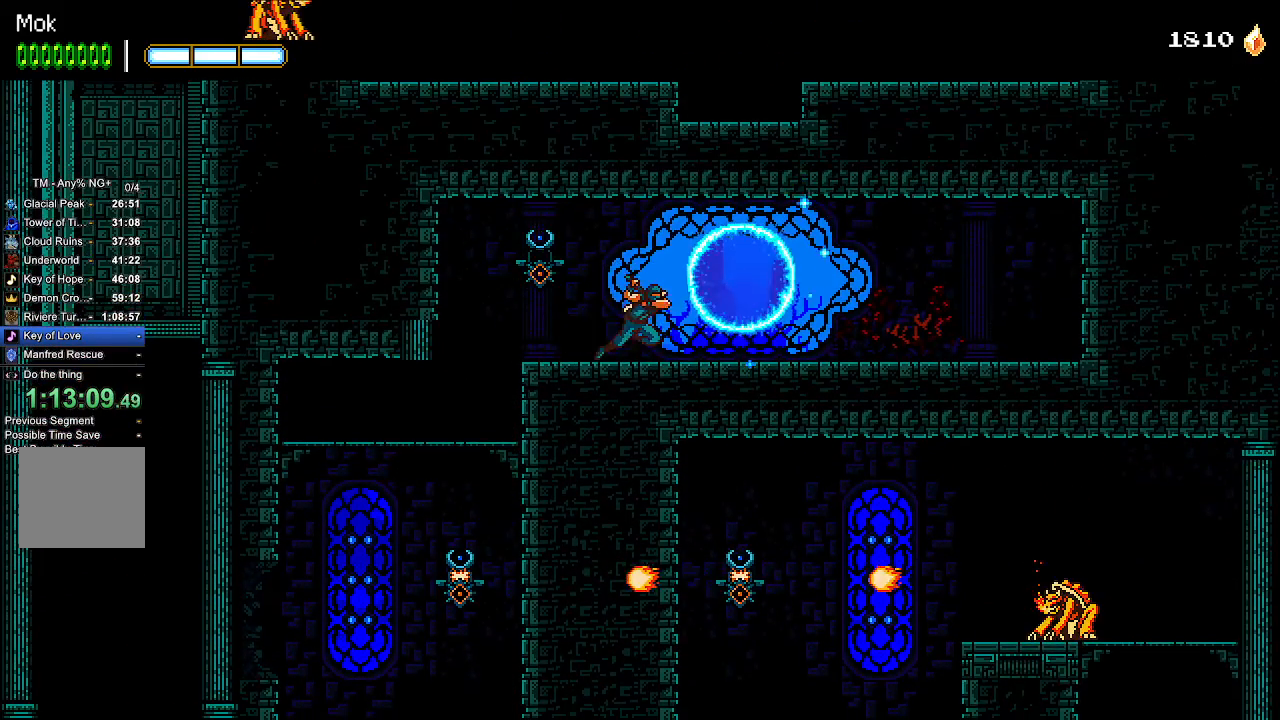
Gameplay with a controller (PlayStation layout); each line is a JSON object with the inputs held at the frame after it (dt_ms = milliseconds from this image to that frame). "events" lists button and stick changes between this image and that frame as [ms after this image, input, new state], when the widget could be followed in between.
{"dt_ms": 500, "buttons": ["DPAD_LEFT"], "left_stick": "center", "right_stick": "center", "events": [[400, "DPAD_RIGHT", "up"], [433, "DPAD_LEFT", "down"]]}
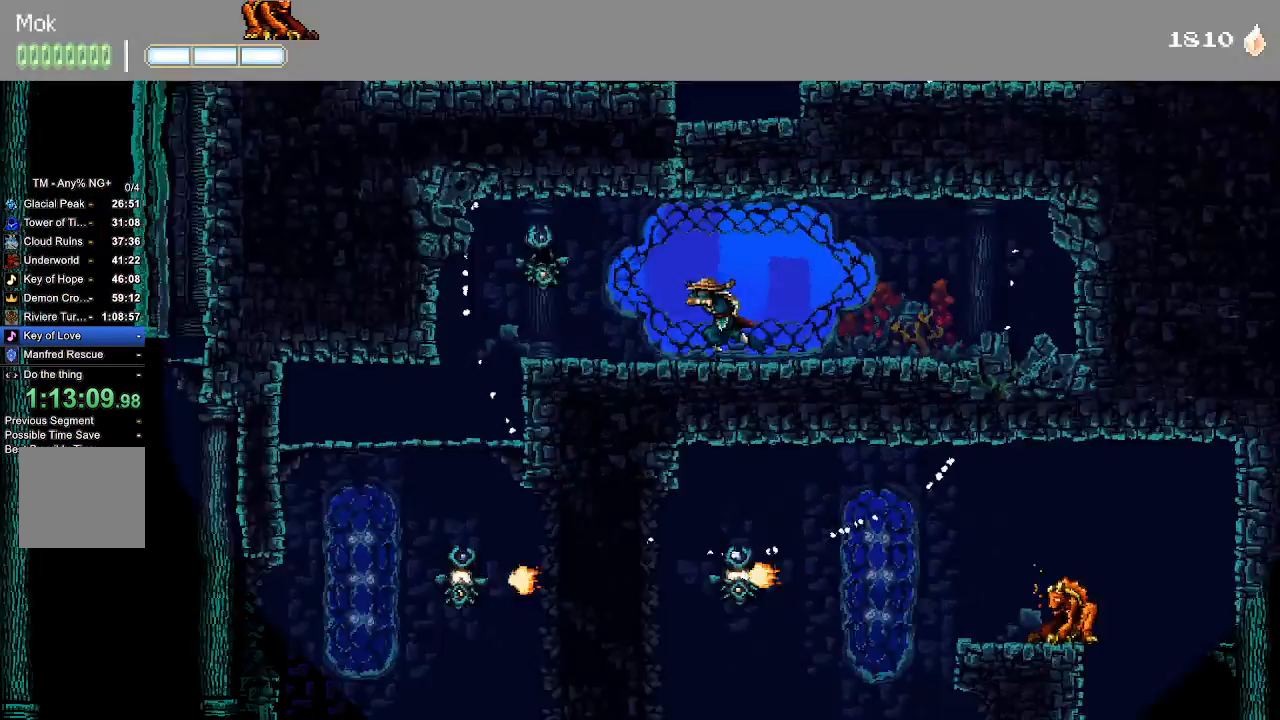
{"dt_ms": 500, "buttons": ["DPAD_LEFT"], "left_stick": "center", "right_stick": "center", "events": []}
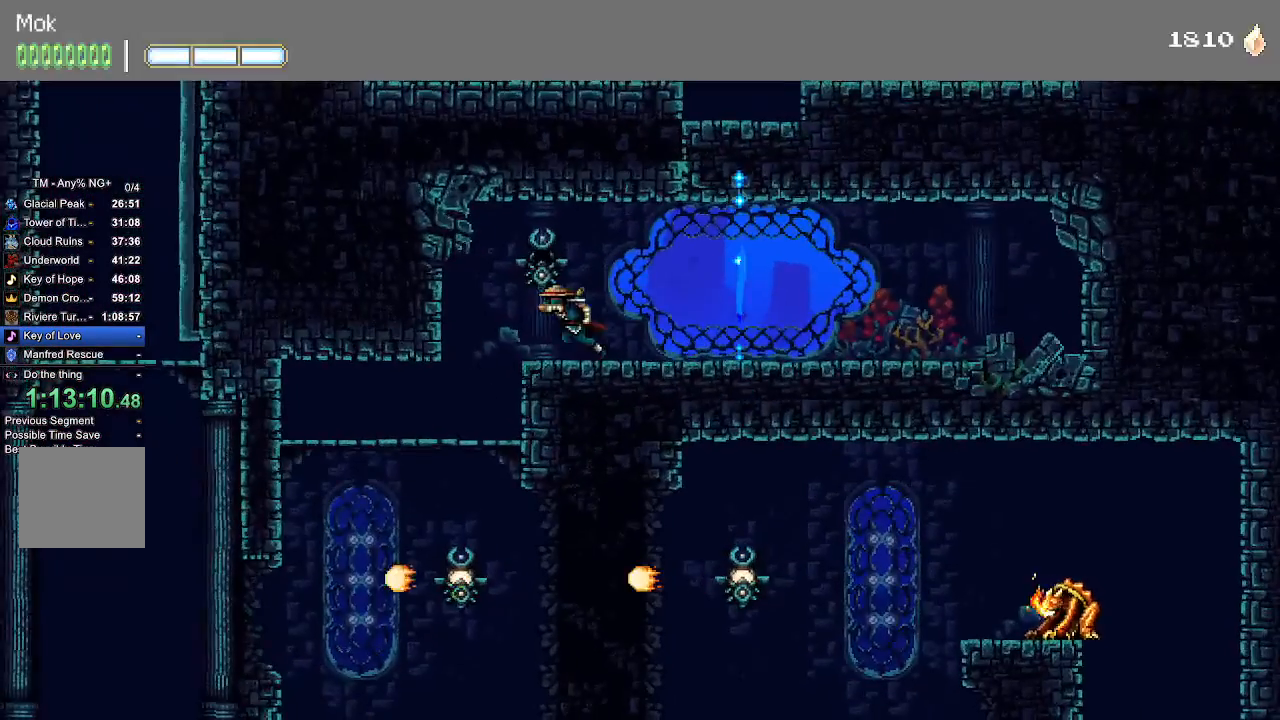
{"dt_ms": 500, "buttons": [], "left_stick": "center", "right_stick": "center", "events": [[367, "DPAD_LEFT", "up"]]}
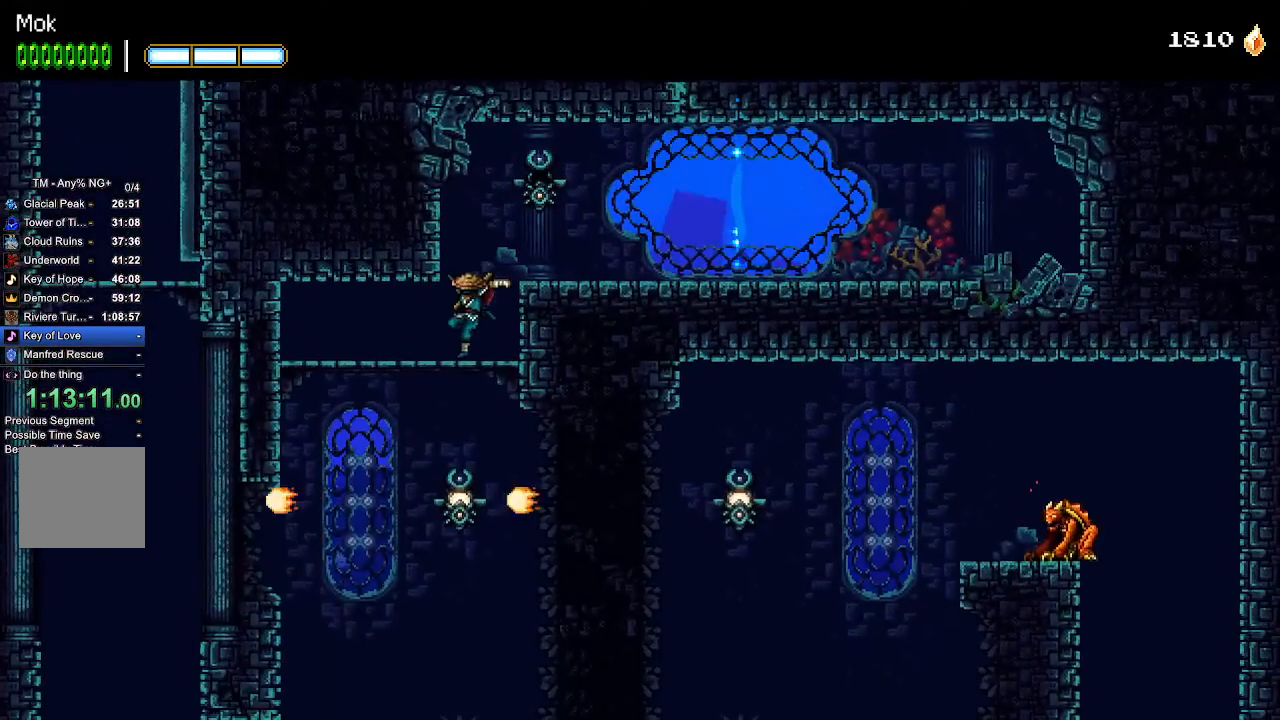
{"dt_ms": 500, "buttons": [], "left_stick": "center", "right_stick": "center", "events": [[267, "DPAD_DOWN", "down"], [300, "CROSS", "down"], [367, "CROSS", "up"], [433, "DPAD_DOWN", "up"]]}
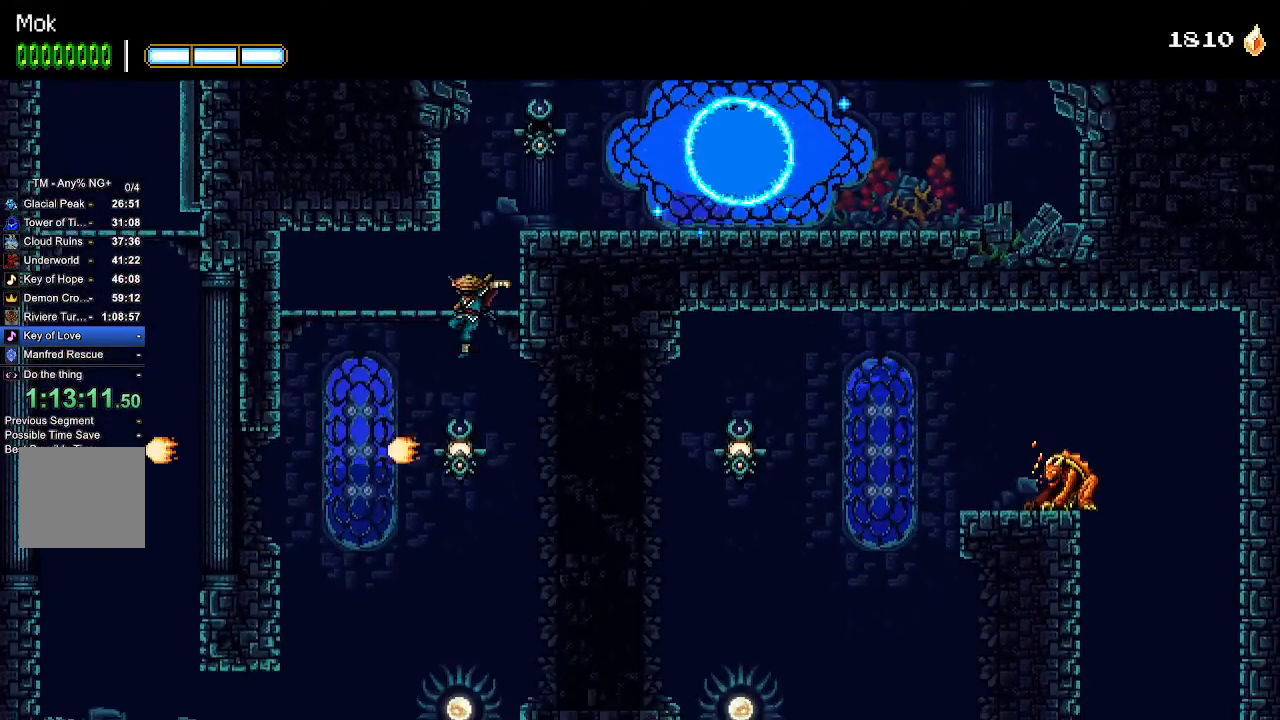
{"dt_ms": 500, "buttons": [], "left_stick": "center", "right_stick": "center", "events": [[67, "SQUARE", "down"], [133, "SQUARE", "up"], [233, "SQUARE", "down"], [300, "SQUARE", "up"], [400, "SQUARE", "down"], [467, "SQUARE", "up"]]}
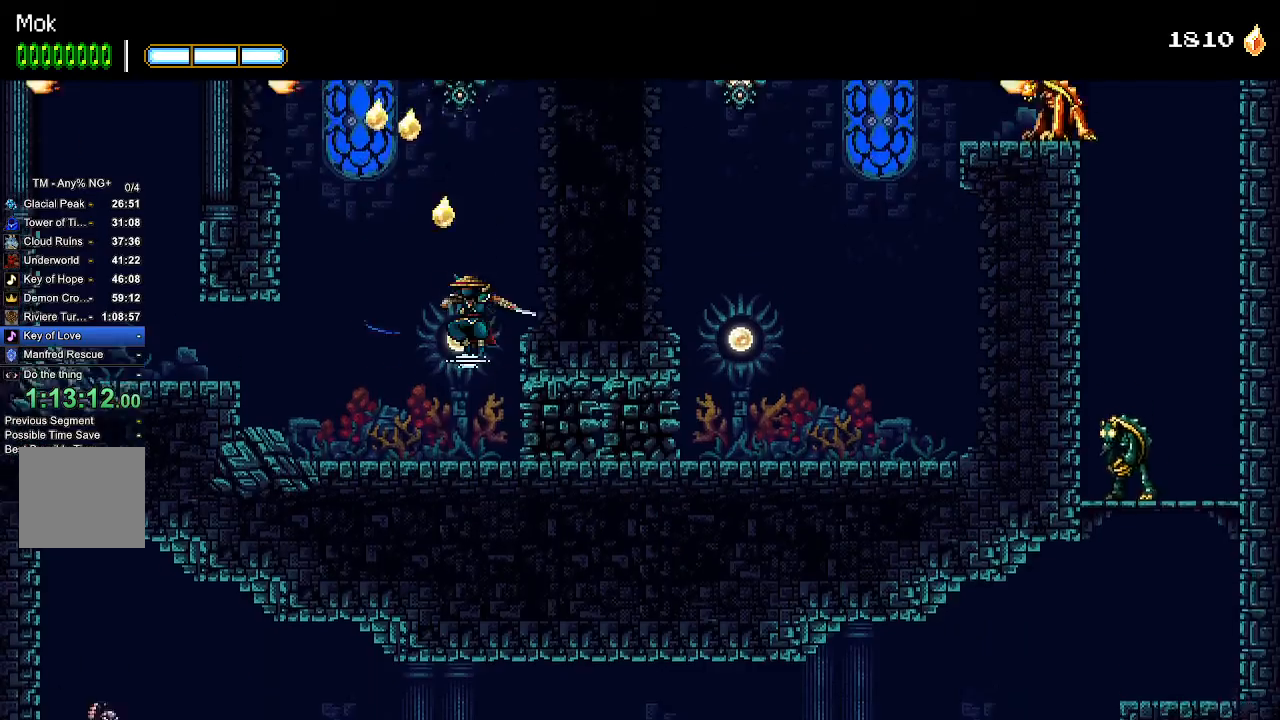
{"dt_ms": 500, "buttons": ["L2", "DPAD_RIGHT"], "left_stick": "center", "right_stick": "center", "events": [[100, "DPAD_RIGHT", "down"], [100, "SQUARE", "down"], [200, "SQUARE", "up"], [300, "SQUARE", "down"], [367, "L1", "down"], [367, "L2", "down"], [367, "SQUARE", "up"], [433, "L1", "up"], [433, "SQUARE", "down"], [500, "SQUARE", "up"]]}
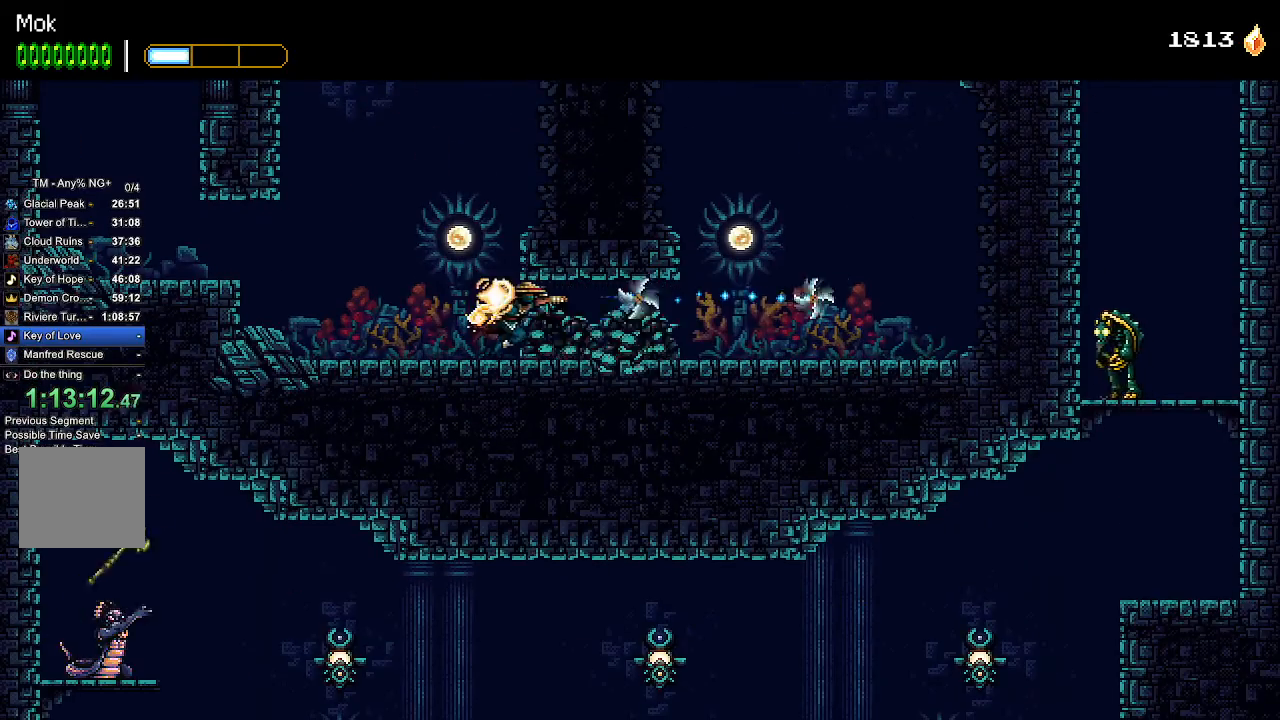
{"dt_ms": 500, "buttons": ["DPAD_LEFT"], "left_stick": "center", "right_stick": "center", "events": [[67, "SQUARE", "down"], [100, "L2", "up"], [133, "DPAD_RIGHT", "up"], [167, "SQUARE", "up"], [200, "DPAD_LEFT", "down"]]}
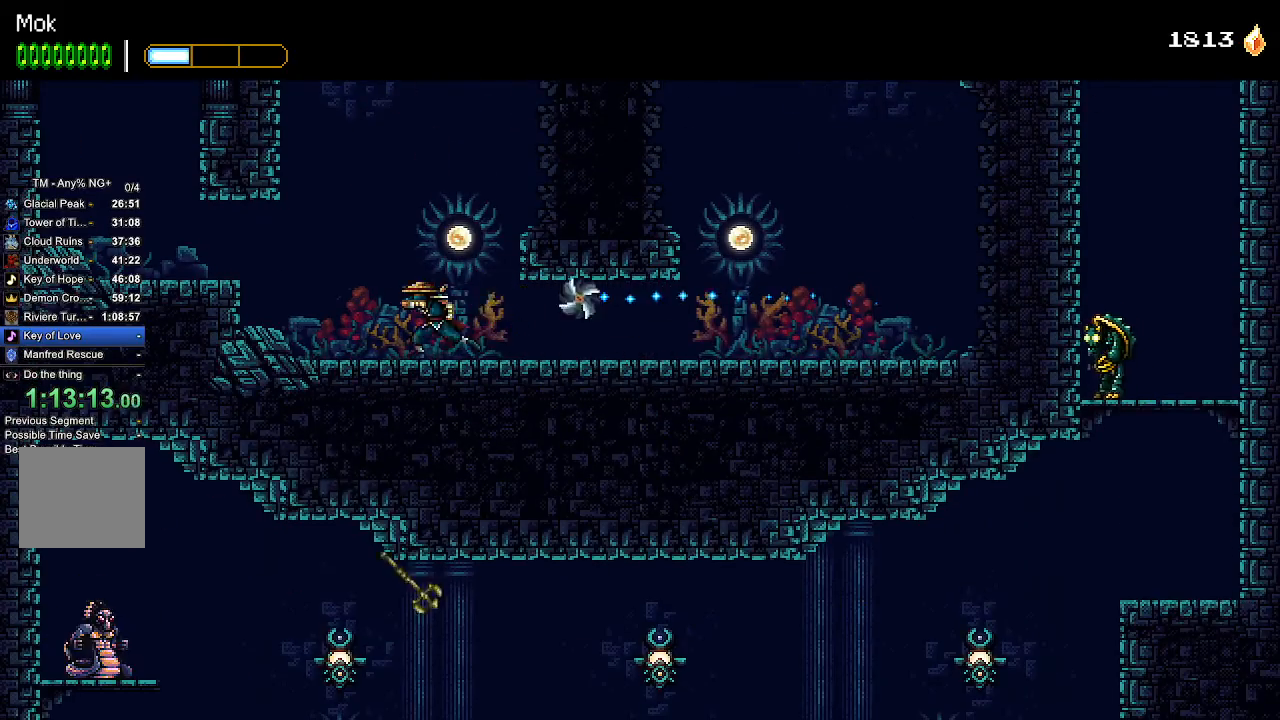
{"dt_ms": 500, "buttons": ["DPAD_LEFT"], "left_stick": "center", "right_stick": "center", "events": [[67, "CROSS", "down"], [500, "CROSS", "up"]]}
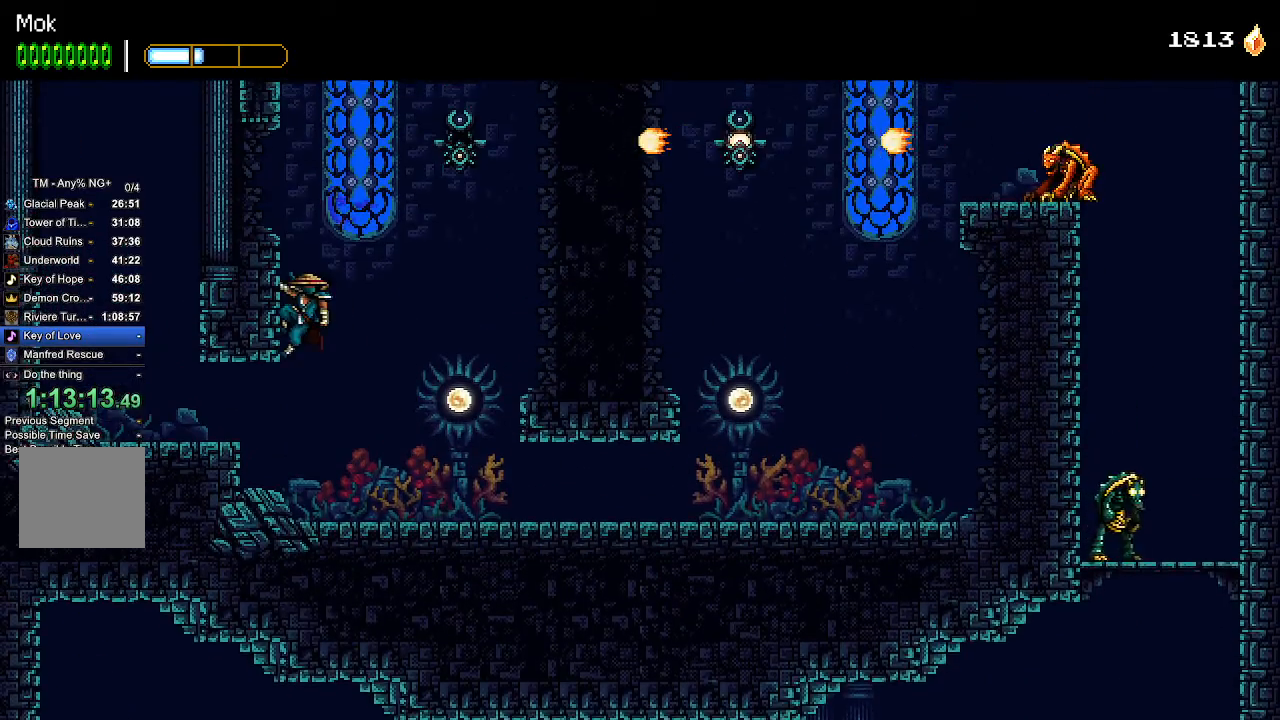
{"dt_ms": 500, "buttons": ["CROSS", "DPAD_RIGHT"], "left_stick": "center", "right_stick": "center", "events": [[100, "CROSS", "down"], [100, "DPAD_DOWN", "down"], [100, "DPAD_LEFT", "up"], [133, "DPAD_DOWN", "up"], [133, "DPAD_RIGHT", "down"], [267, "SQUARE", "down"], [400, "CROSS", "up"], [433, "SQUARE", "up"], [500, "CROSS", "down"]]}
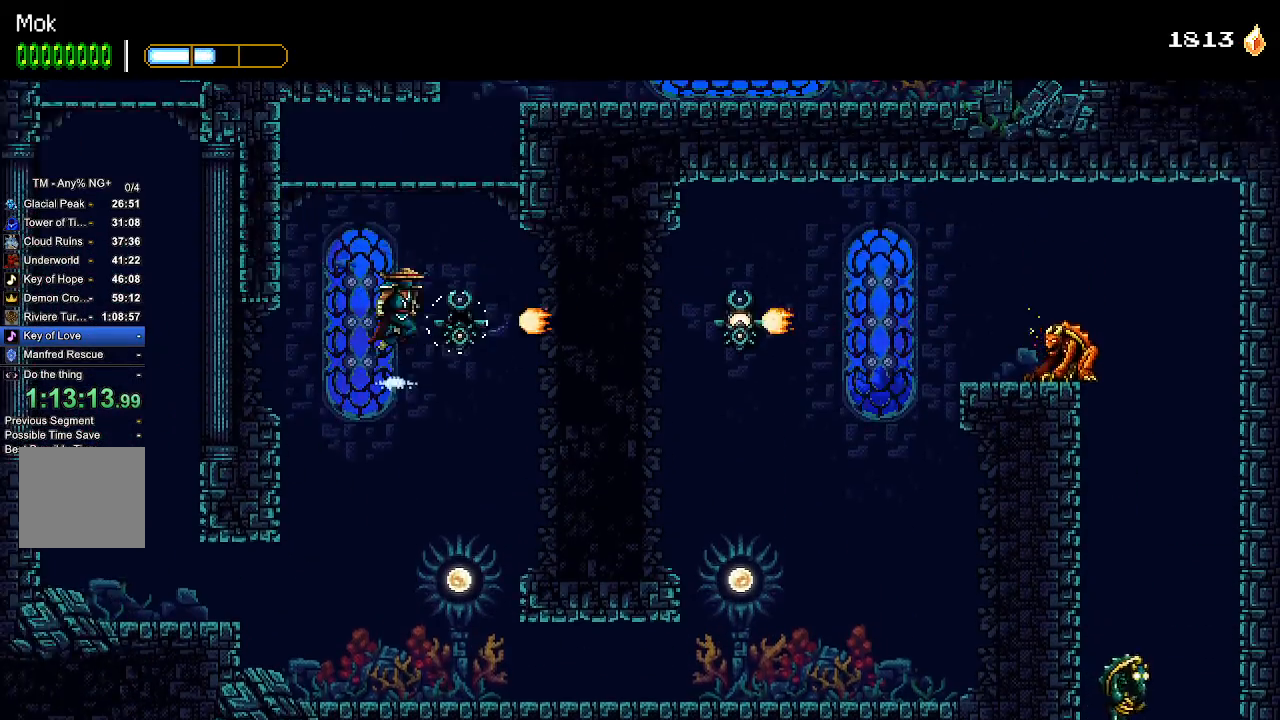
{"dt_ms": 500, "buttons": ["CROSS", "DPAD_RIGHT"], "left_stick": "center", "right_stick": "center", "events": [[333, "CROSS", "up"], [400, "CROSS", "down"]]}
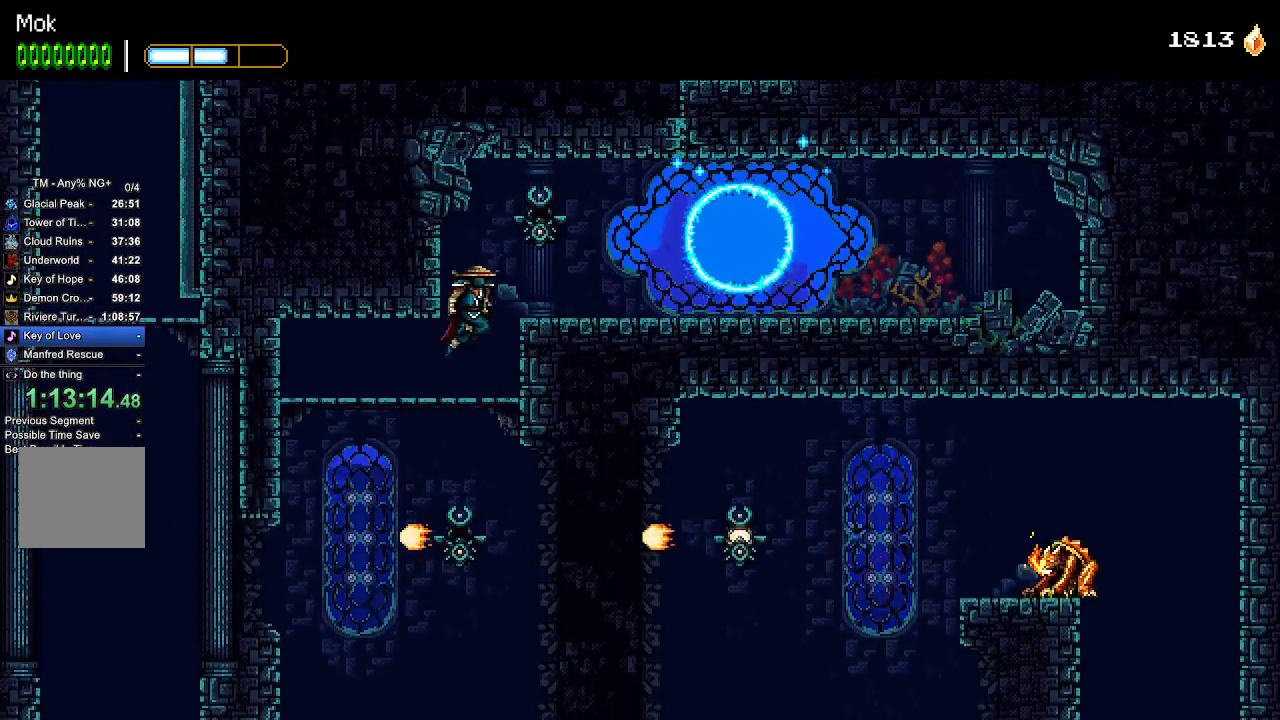
{"dt_ms": 500, "buttons": ["DPAD_RIGHT"], "left_stick": "center", "right_stick": "center", "events": [[200, "CROSS", "up"], [200, "L1", "down"], [300, "L1", "up"]]}
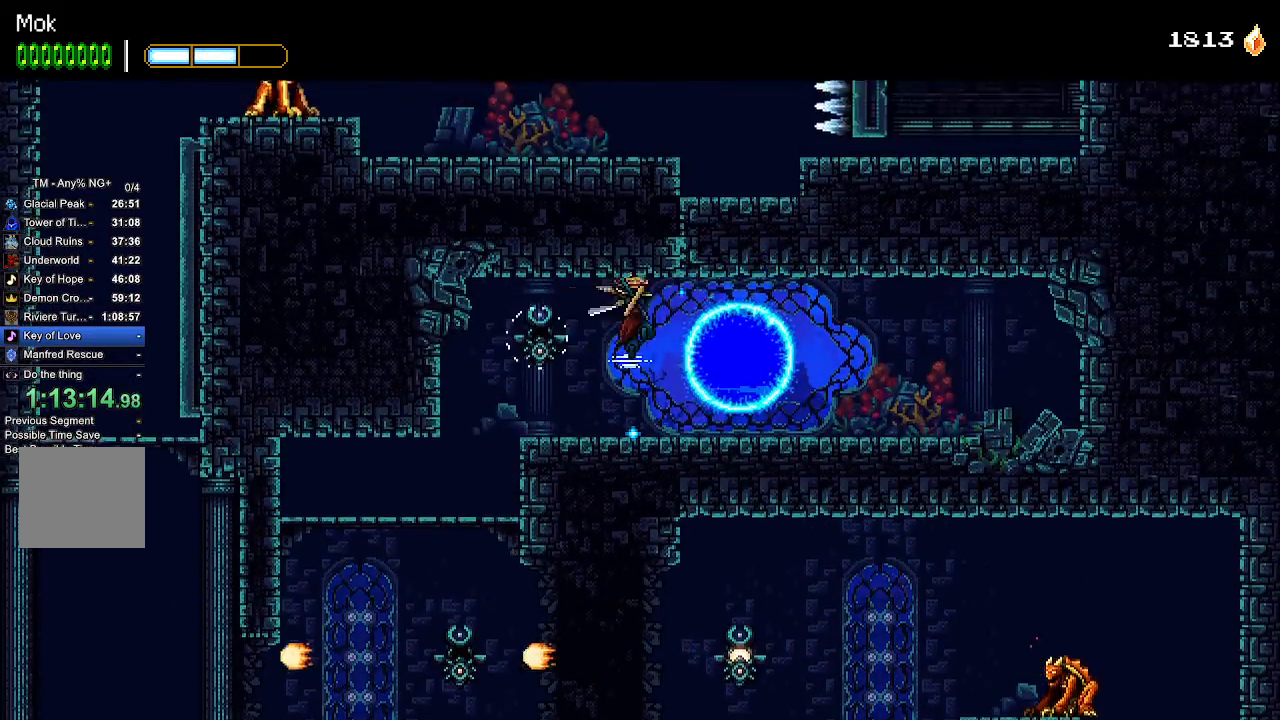
{"dt_ms": 500, "buttons": ["DPAD_LEFT"], "left_stick": "center", "right_stick": "center", "events": [[300, "DPAD_RIGHT", "up"], [367, "DPAD_LEFT", "down"]]}
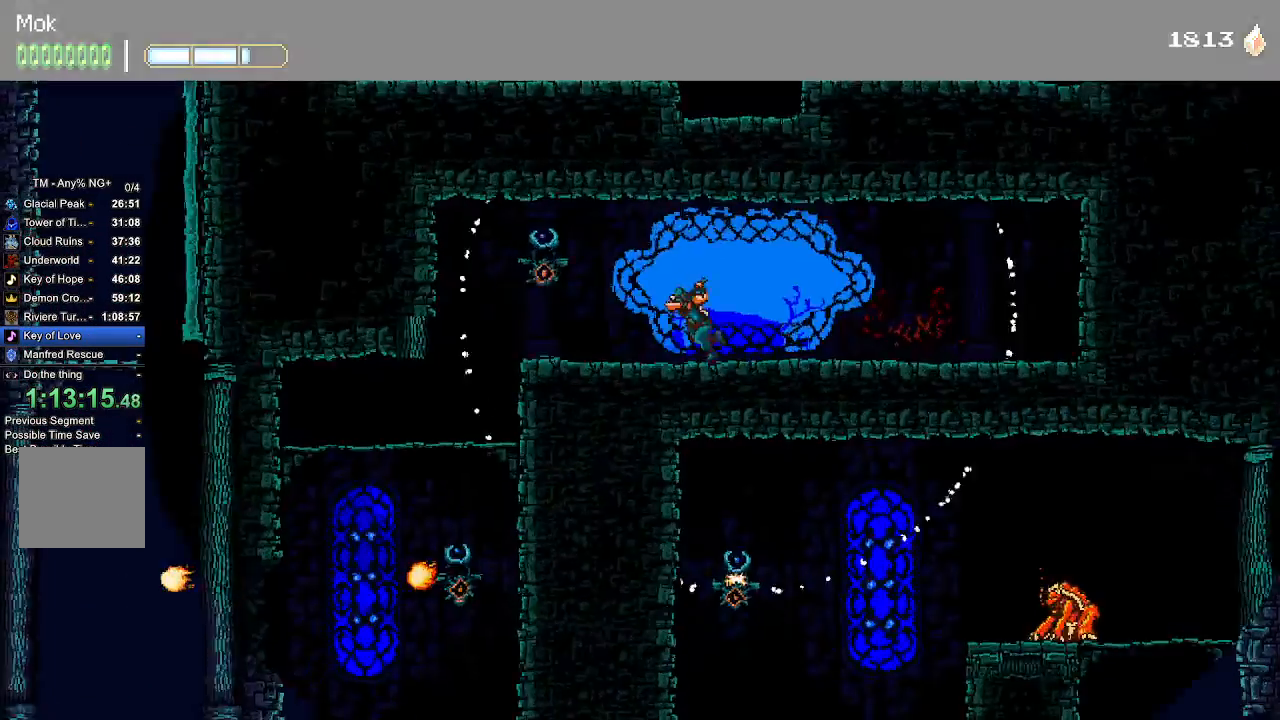
{"dt_ms": 500, "buttons": ["DPAD_LEFT"], "left_stick": "center", "right_stick": "center", "events": []}
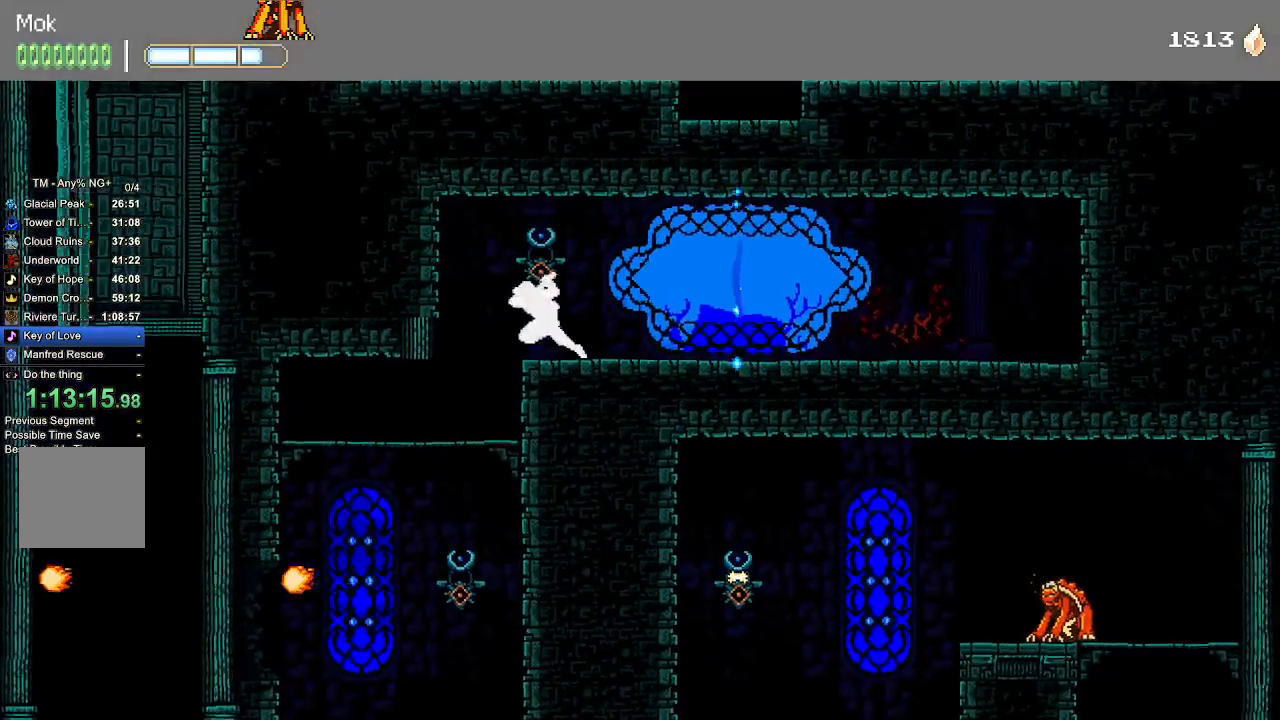
{"dt_ms": 500, "buttons": [], "left_stick": "center", "right_stick": "center", "events": [[267, "DPAD_LEFT", "up"]]}
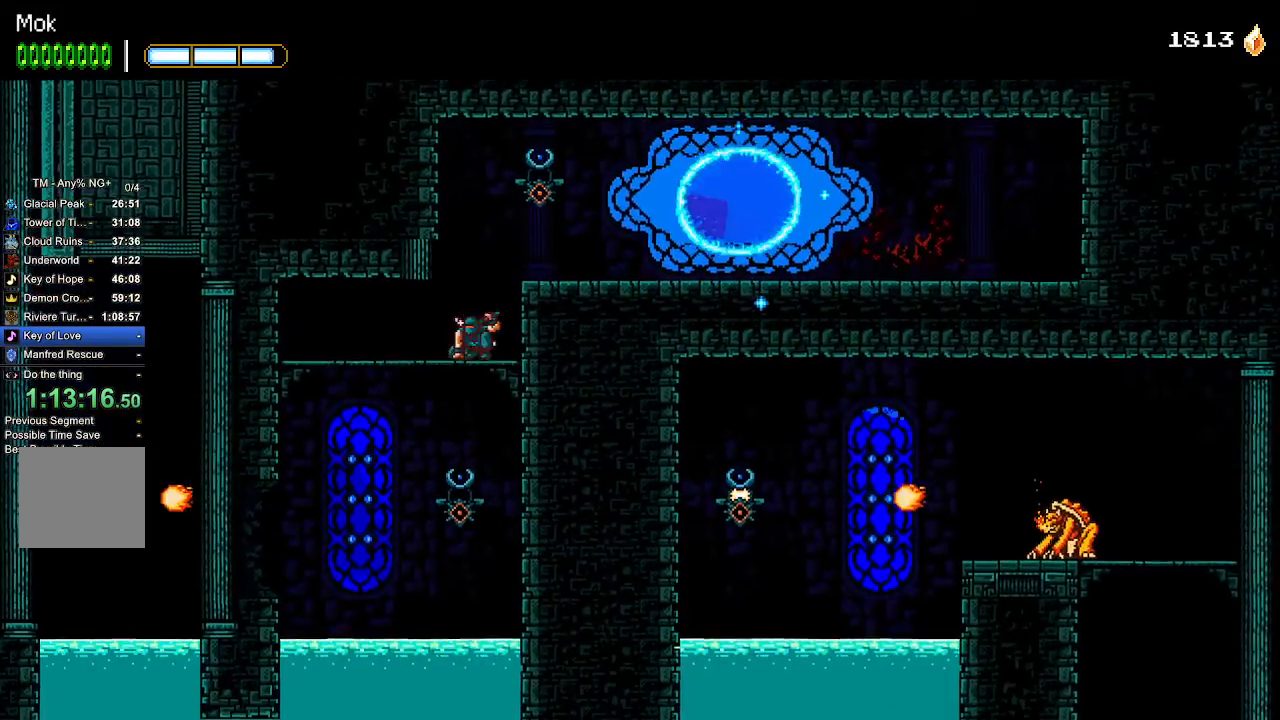
{"dt_ms": 1000, "buttons": ["DPAD_DOWN"], "left_stick": "center", "right_stick": "center"}
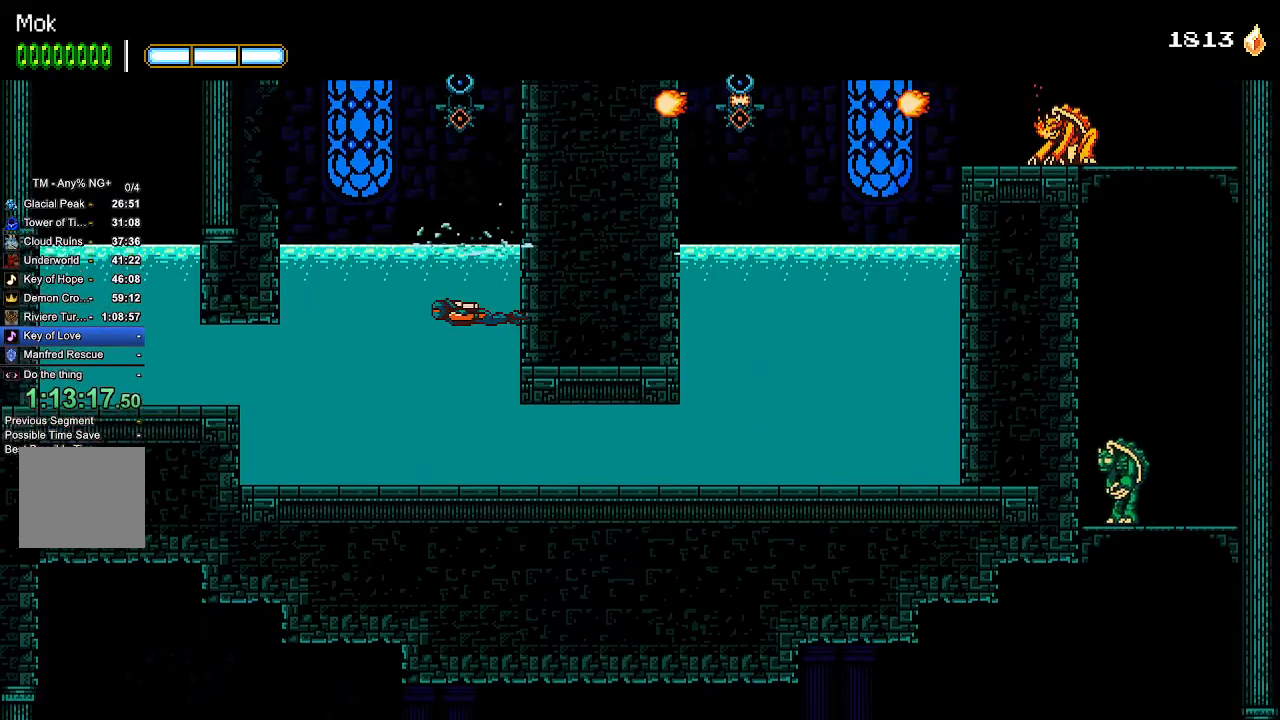
{"dt_ms": 500, "buttons": ["DPAD_DOWN"], "left_stick": "center", "right_stick": "center", "events": []}
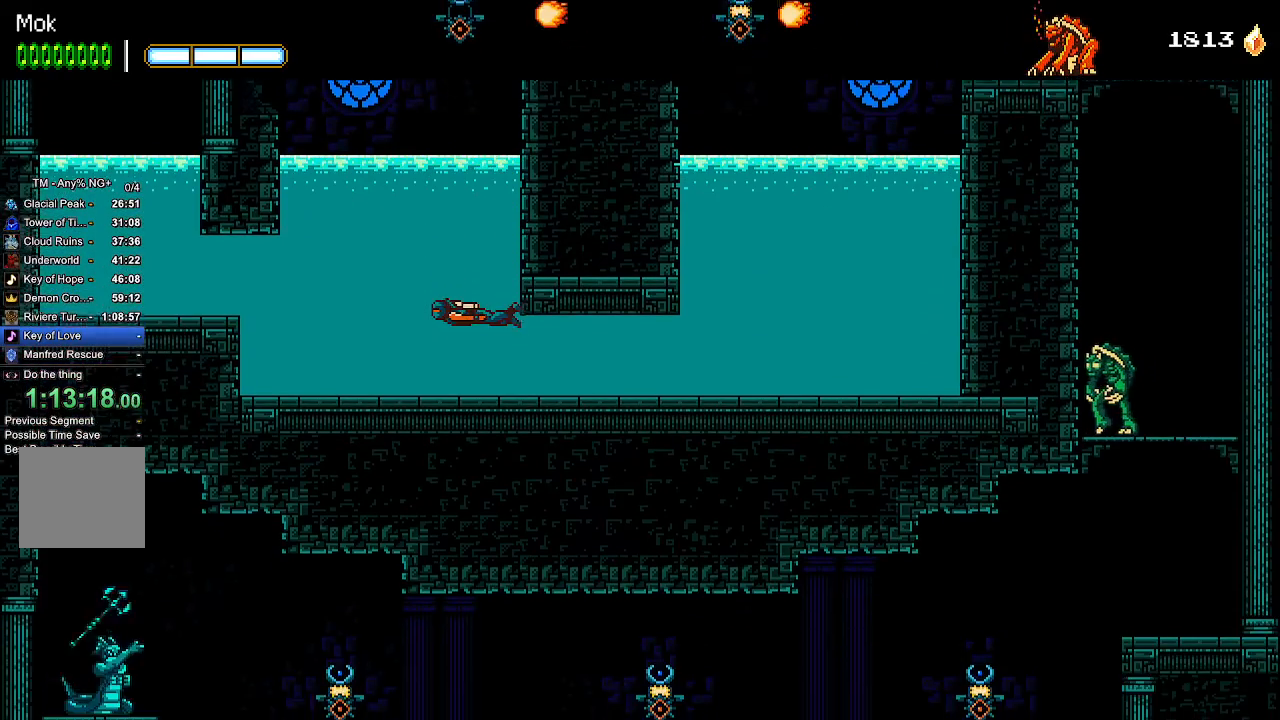
{"dt_ms": 500, "buttons": ["CROSS", "SQUARE", "DPAD_RIGHT"], "left_stick": "center", "right_stick": "center", "events": [[100, "DPAD_RIGHT", "down"], [167, "DPAD_DOWN", "up"], [200, "SQUARE", "down"], [267, "SQUARE", "up"], [333, "SQUARE", "down"], [433, "SQUARE", "up"], [500, "CROSS", "down"], [500, "SQUARE", "down"]]}
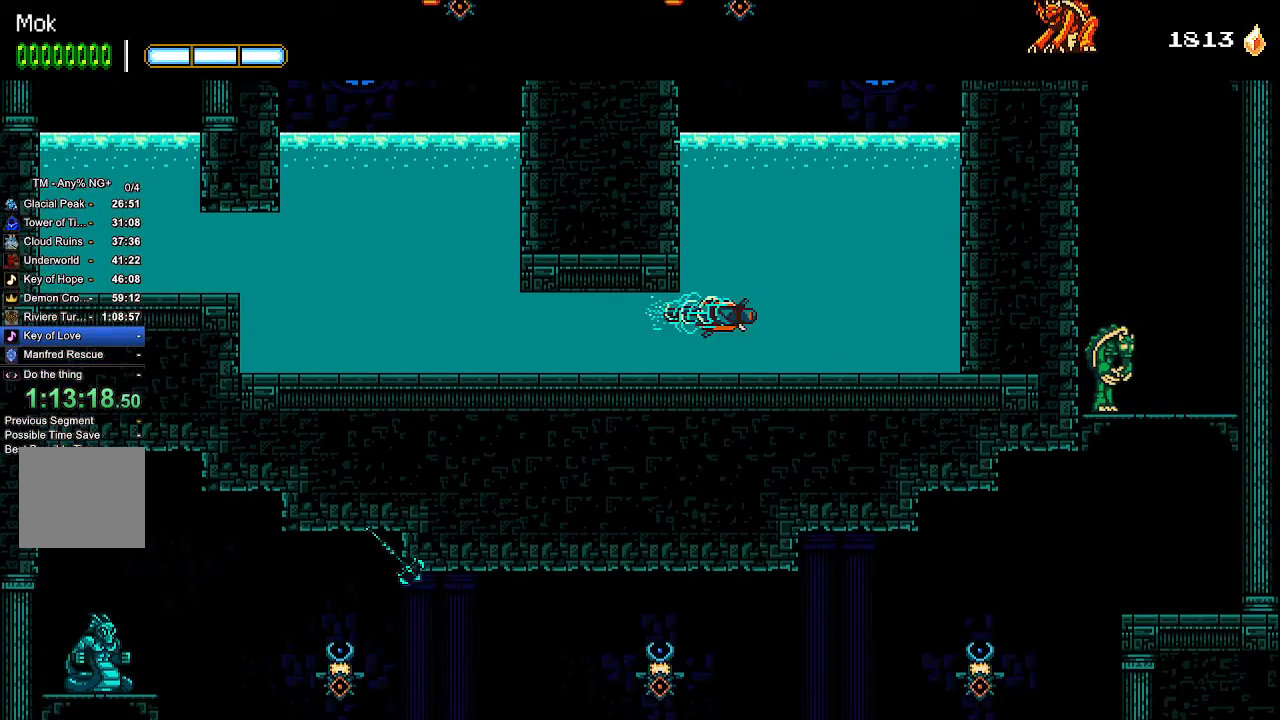
{"dt_ms": 500, "buttons": ["CROSS"], "left_stick": "center", "right_stick": "center", "events": [[100, "SQUARE", "up"], [233, "SQUARE", "down"], [267, "DPAD_RIGHT", "up"], [300, "CROSS", "up"], [333, "SQUARE", "up"], [400, "CROSS", "down"]]}
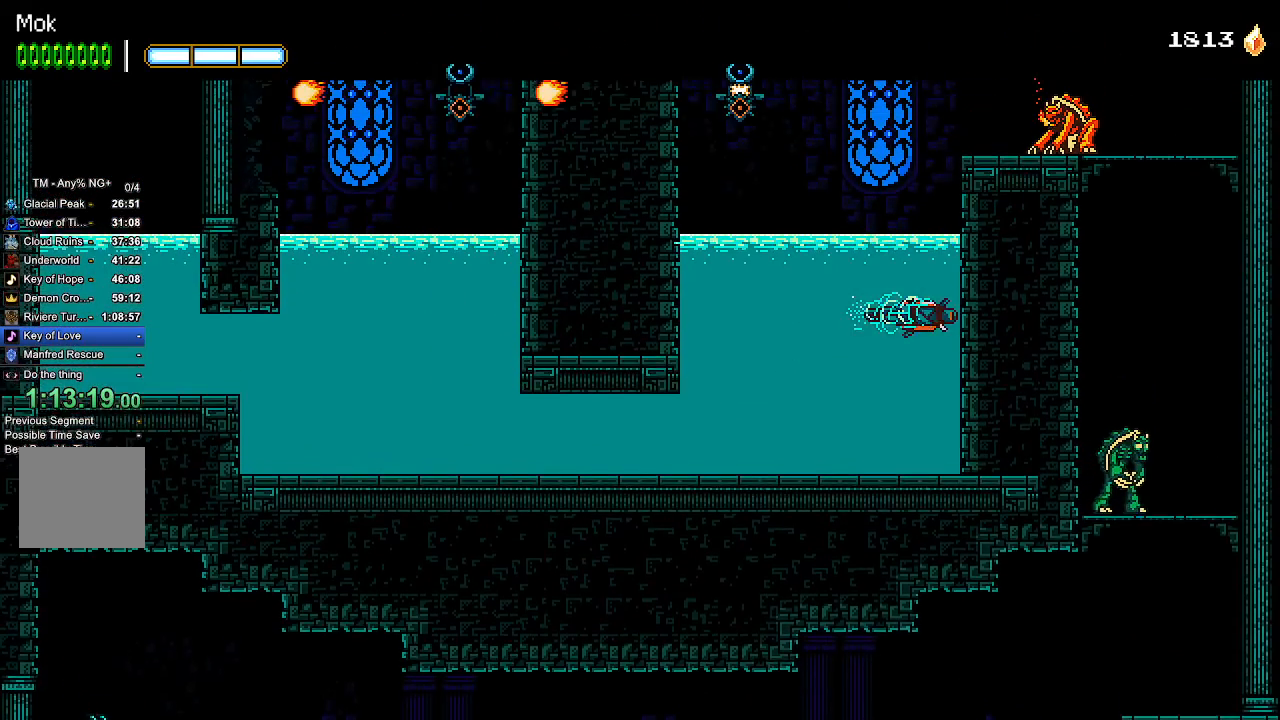
{"dt_ms": 500, "buttons": ["CROSS"], "left_stick": "center", "right_stick": "center", "events": [[33, "SQUARE", "down"], [200, "CROSS", "up"], [200, "SQUARE", "up"], [300, "CROSS", "down"]]}
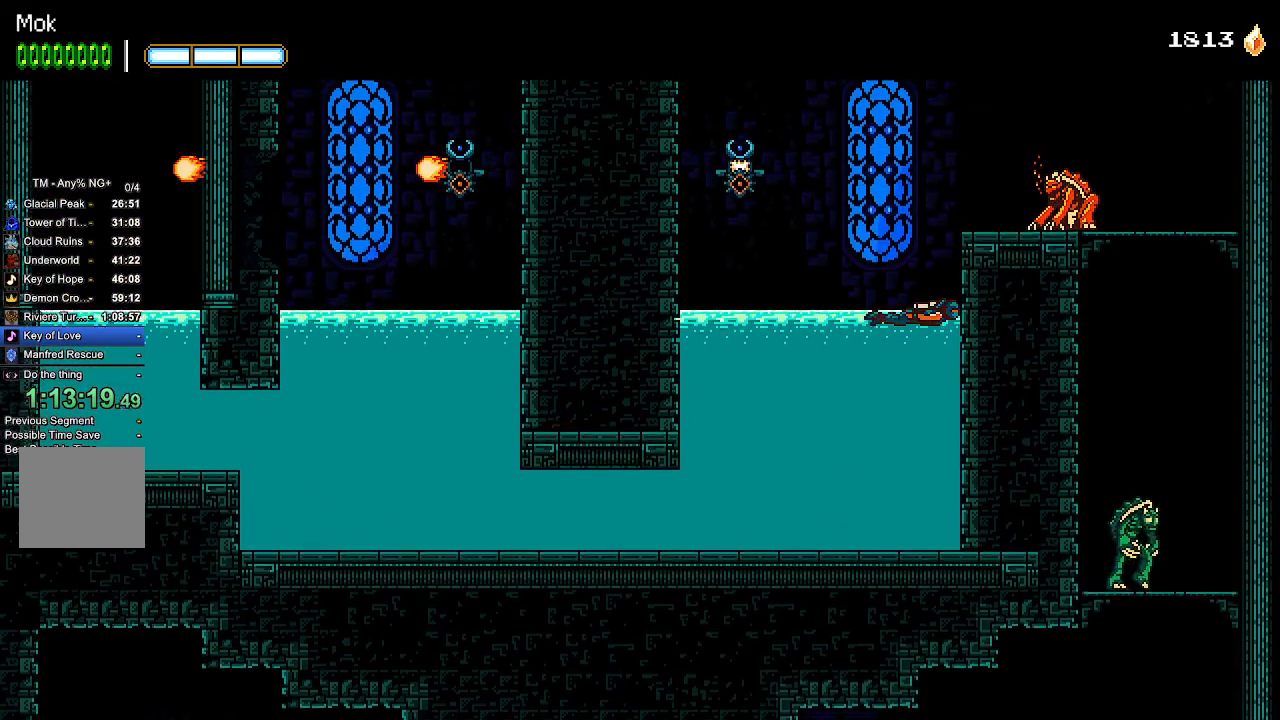
{"dt_ms": 500, "buttons": ["DPAD_RIGHT"], "left_stick": "center", "right_stick": "center", "events": [[33, "CROSS", "up"], [100, "CROSS", "down"], [200, "DPAD_RIGHT", "down"], [300, "CROSS", "up"], [400, "L1", "down"], [500, "L1", "up"]]}
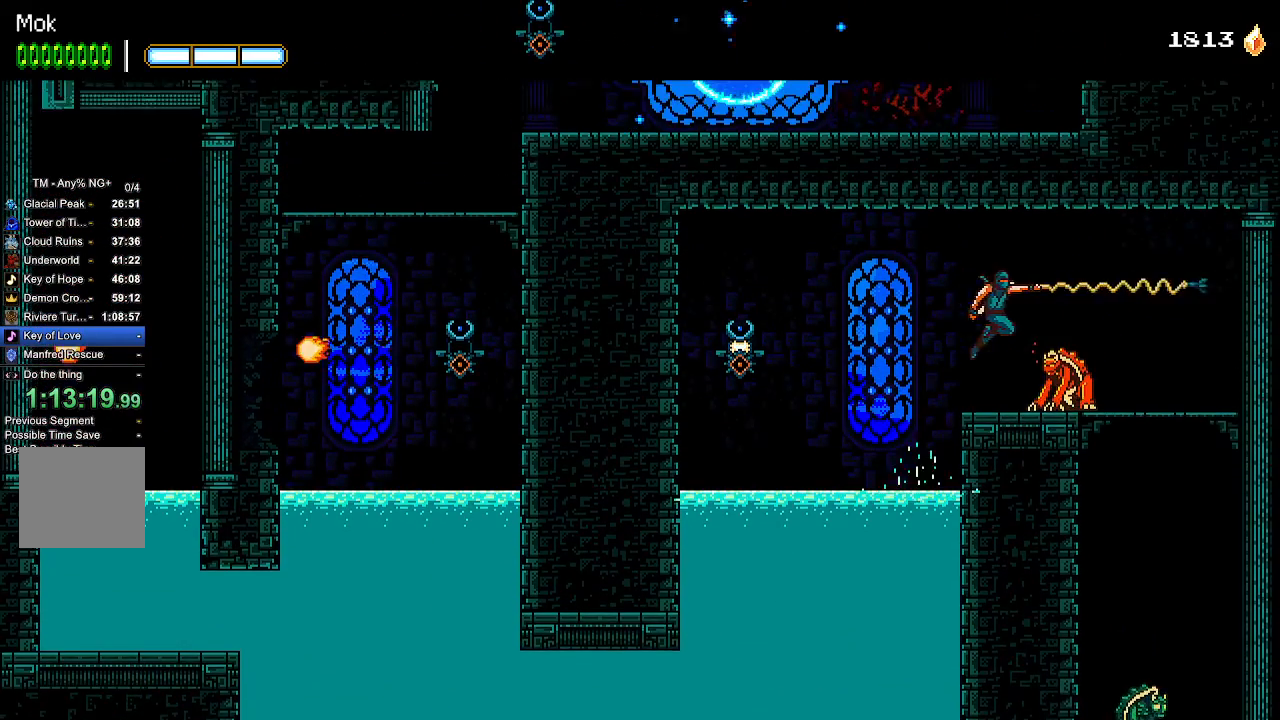
{"dt_ms": 500, "buttons": ["DPAD_RIGHT"], "left_stick": "center", "right_stick": "center"}
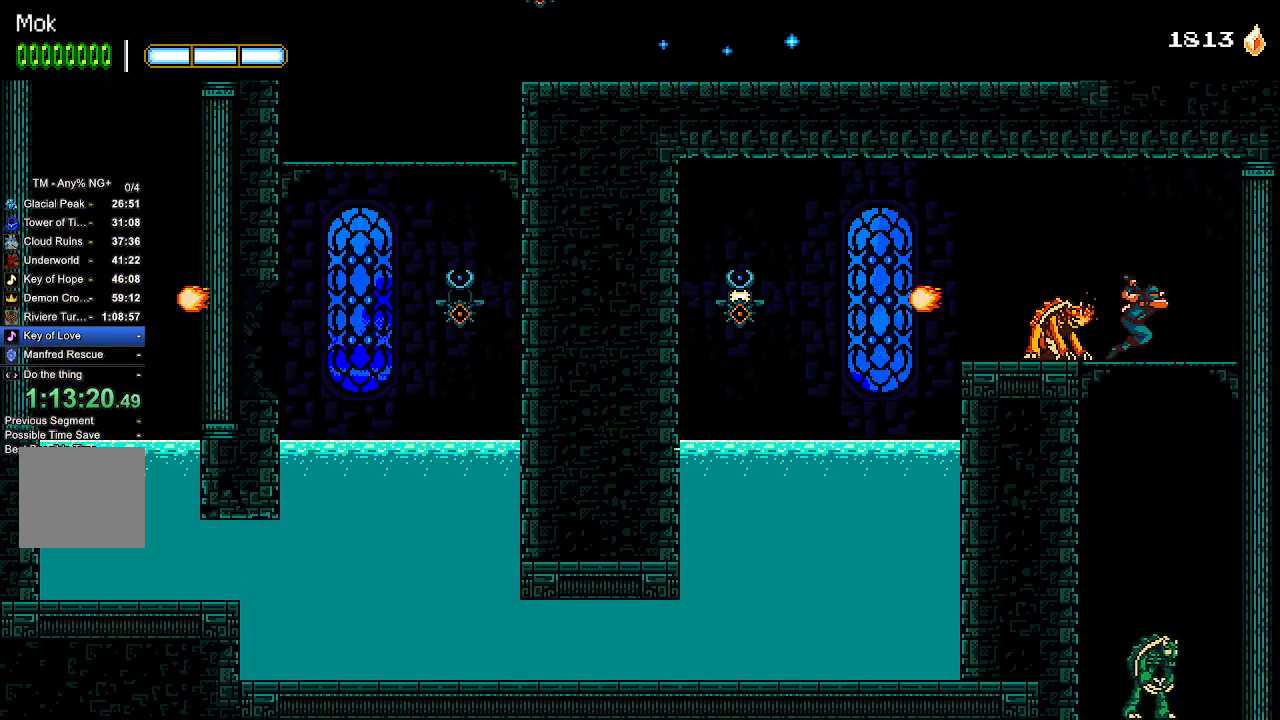
{"dt_ms": 500, "buttons": ["DPAD_LEFT"], "left_stick": "center", "right_stick": "center"}
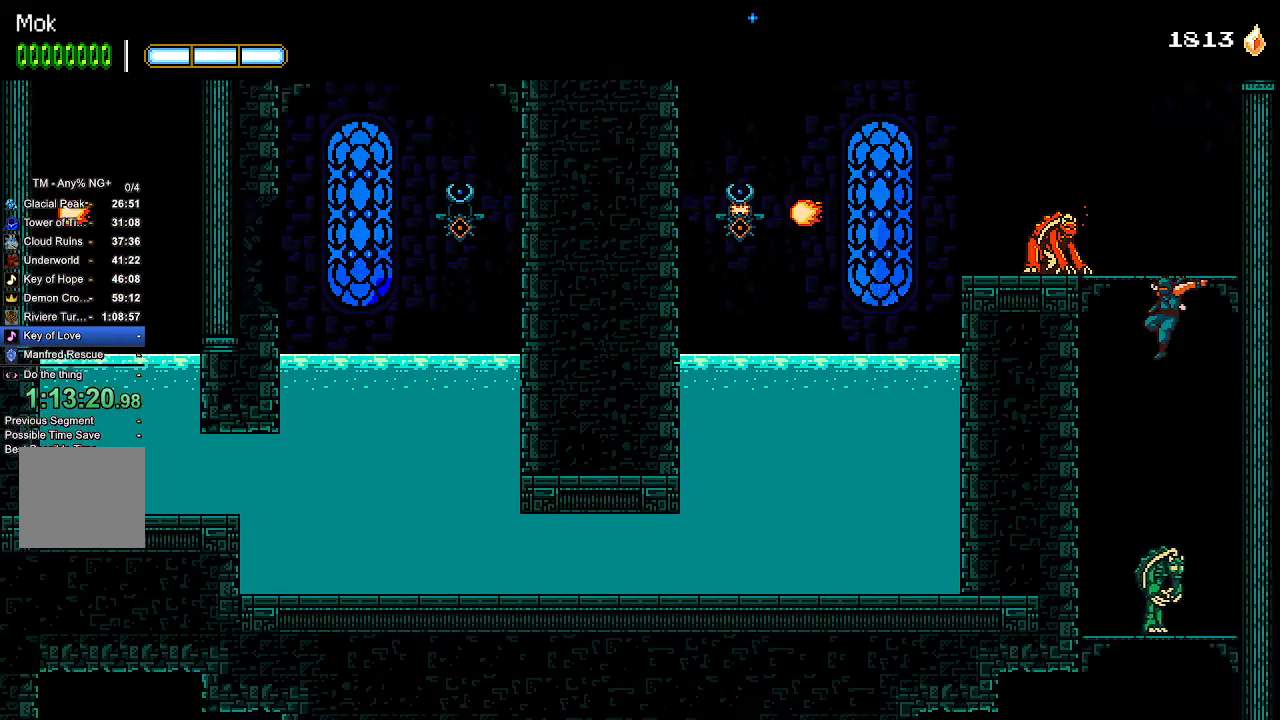
{"dt_ms": 500, "buttons": ["DPAD_DOWN"], "left_stick": "center", "right_stick": "center", "events": [[200, "DPAD_LEFT", "up"], [433, "CROSS", "down"], [433, "DPAD_DOWN", "down"], [500, "CROSS", "up"]]}
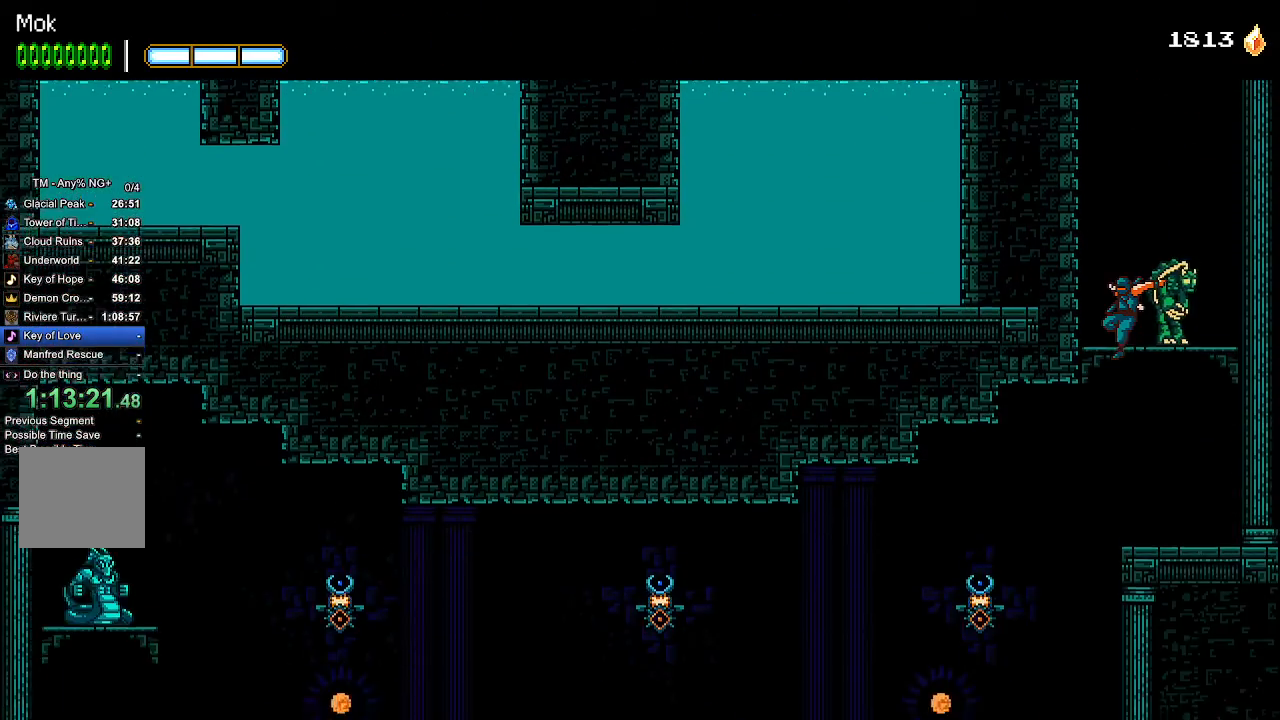
{"dt_ms": 500, "buttons": ["L1", "DPAD_LEFT"], "left_stick": "center", "right_stick": "center", "events": [[67, "DPAD_DOWN", "up"], [200, "DPAD_LEFT", "down"], [467, "L1", "down"]]}
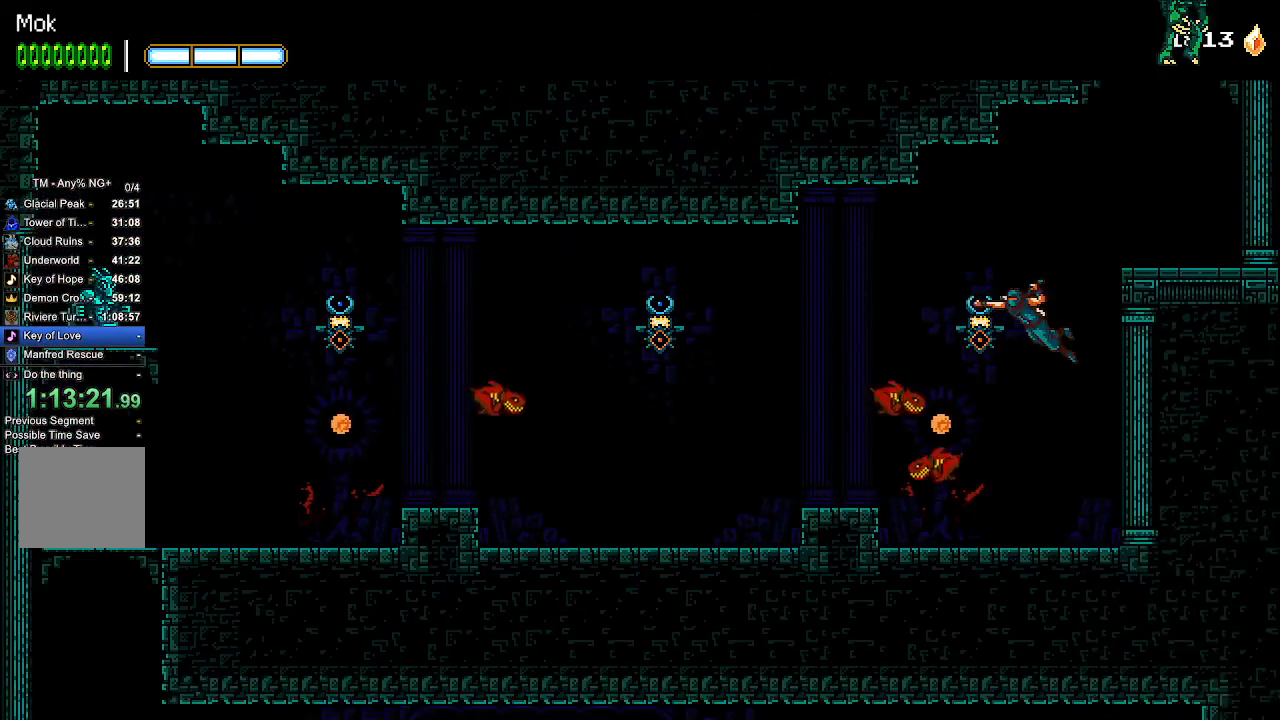
{"dt_ms": 500, "buttons": ["L1", "DPAD_LEFT"], "left_stick": "center", "right_stick": "center", "events": [[100, "L1", "up"], [500, "L1", "down"]]}
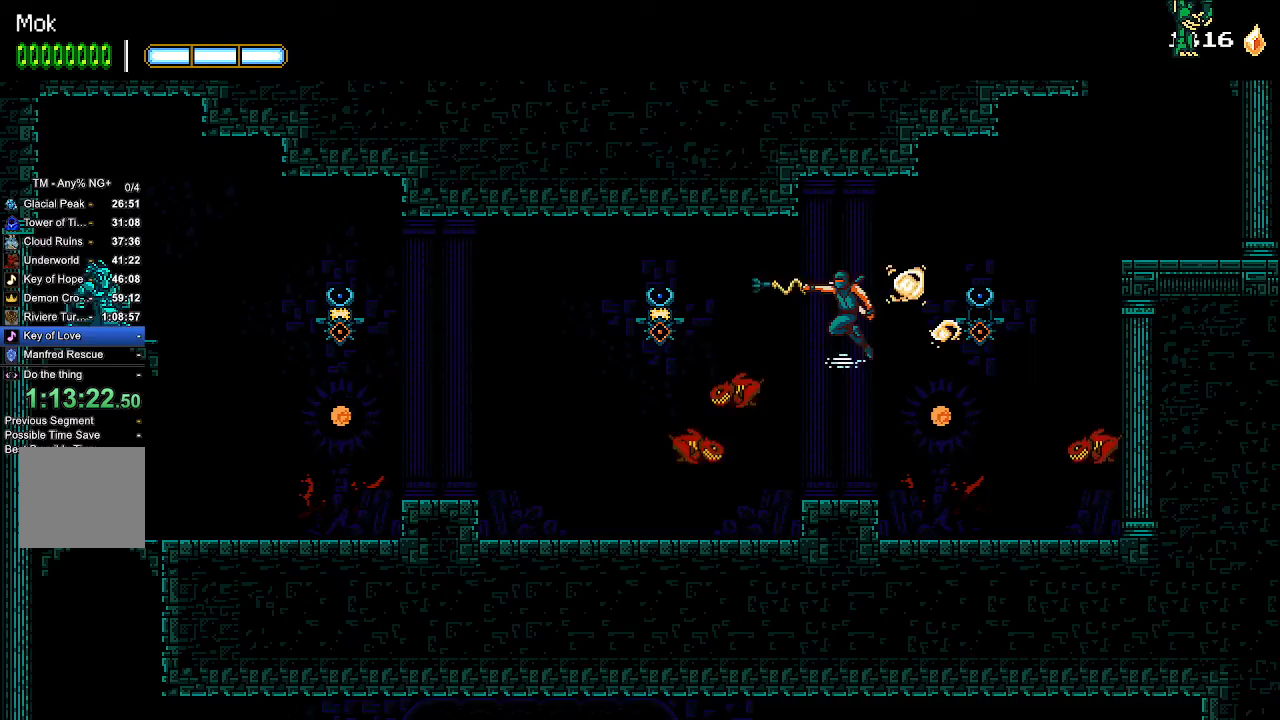
{"dt_ms": 500, "buttons": ["DPAD_LEFT"], "left_stick": "center", "right_stick": "center", "events": [[133, "L1", "up"]]}
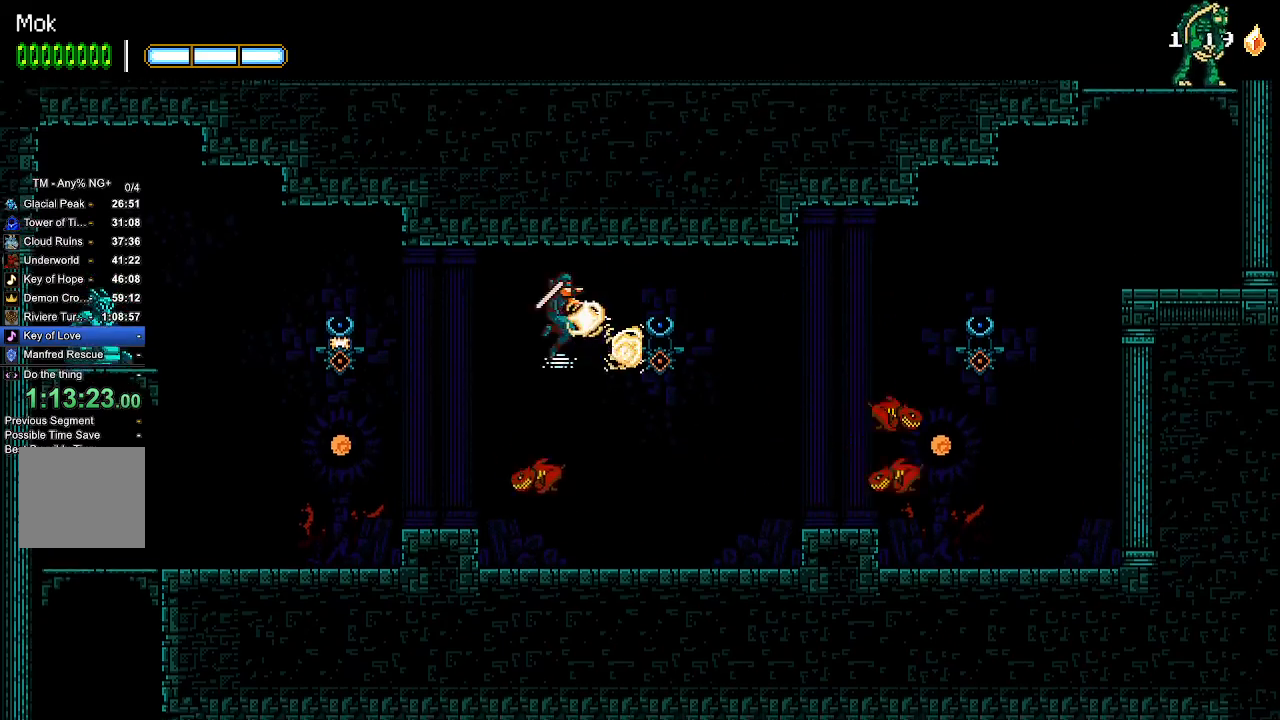
{"dt_ms": 500, "buttons": ["DPAD_LEFT"], "left_stick": "center", "right_stick": "center", "events": [[67, "L1", "down"], [233, "L1", "up"]]}
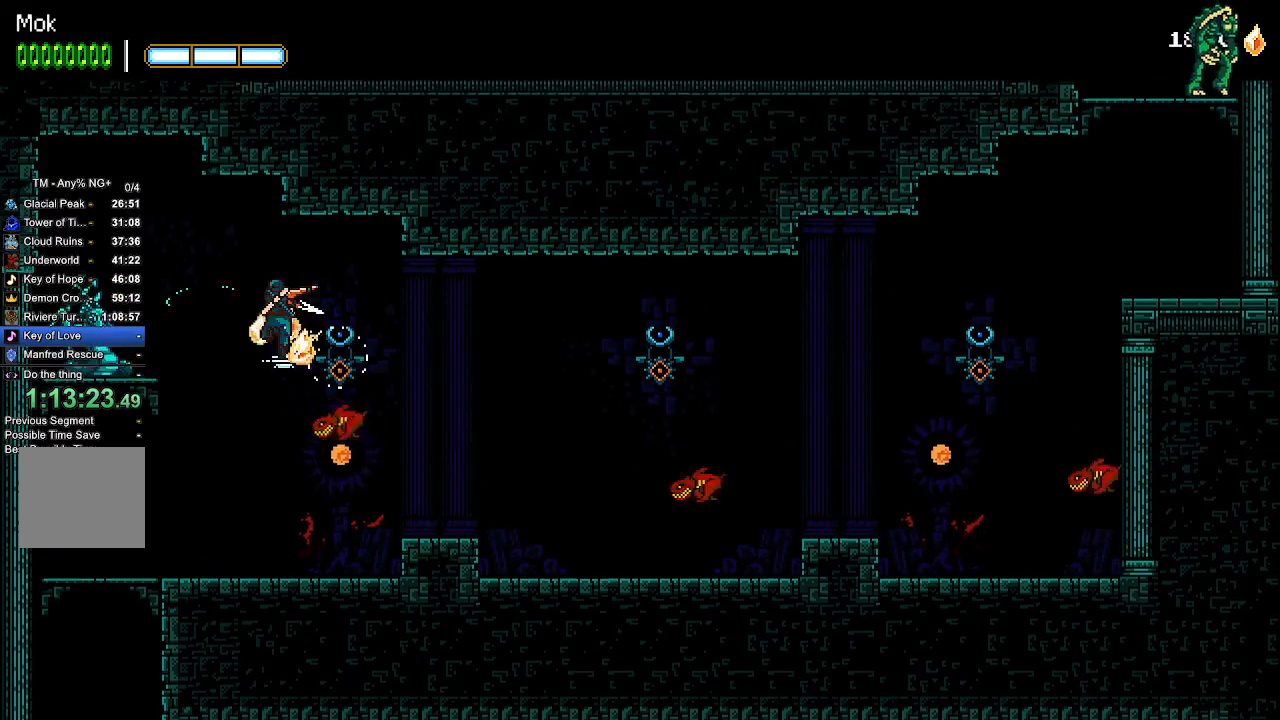
{"dt_ms": 500, "buttons": ["DPAD_LEFT"], "left_stick": "center", "right_stick": "center", "events": [[33, "SQUARE", "down"], [100, "SQUARE", "up"], [200, "SQUARE", "down"], [233, "SQUARE", "up"], [300, "SQUARE", "down"], [367, "SQUARE", "up"]]}
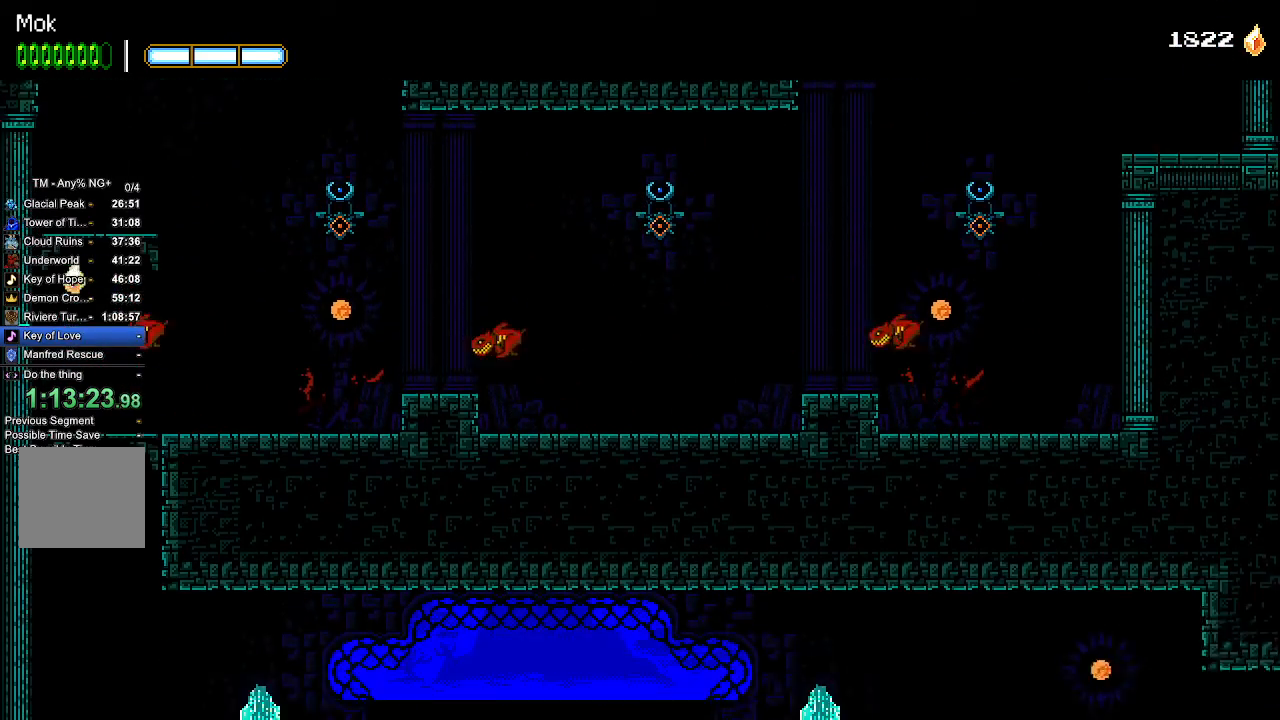
{"dt_ms": 500, "buttons": [], "left_stick": "center", "right_stick": "center", "events": [[33, "DPAD_DOWN", "down"], [33, "DPAD_LEFT", "up"], [100, "CROSS", "down"], [167, "CROSS", "up"], [367, "DPAD_DOWN", "up"]]}